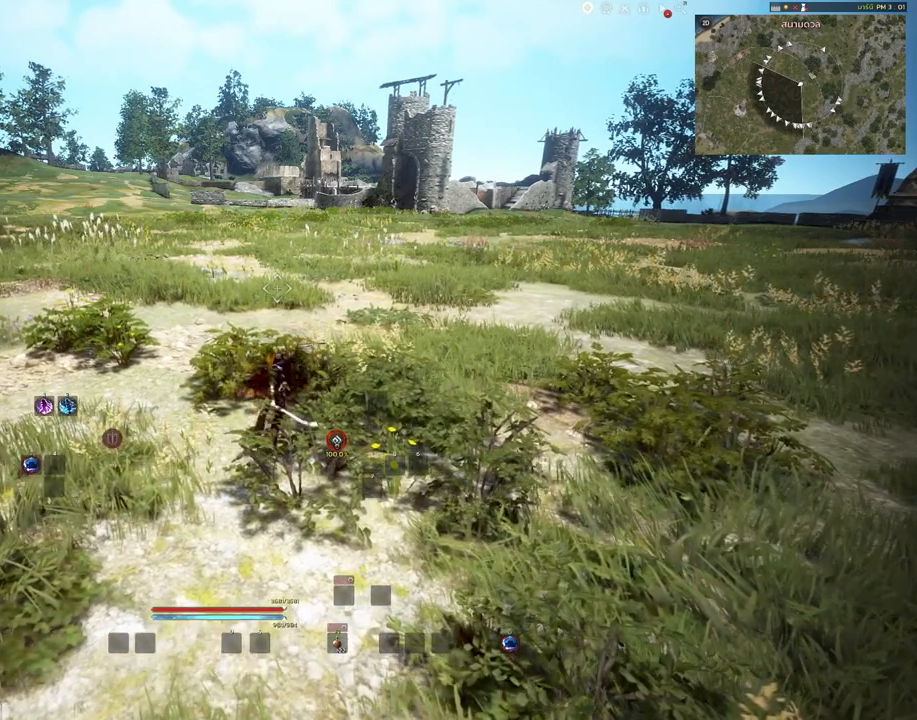
Gameplay with keyboard and mouse; each line is a JSON object with the keys and mouse buttons held at the frame after it. "events" lists presses ("down") and releases ("up") of "a", "c", "d", "e", "s", "shift", "space", "tab", "w", "mouse_left" and "mouse_right" between this image and that frame as [ms after this image, input, new state], when the widget could be followed in between. "mouse_left", "mouse_right" = the "left", "right" buttons of the "mouse" list. No other keys are recorded. Mouse movement is not recorded.
{"keys": ["d"], "mouse": [], "events": [[267, "d", "down"]]}
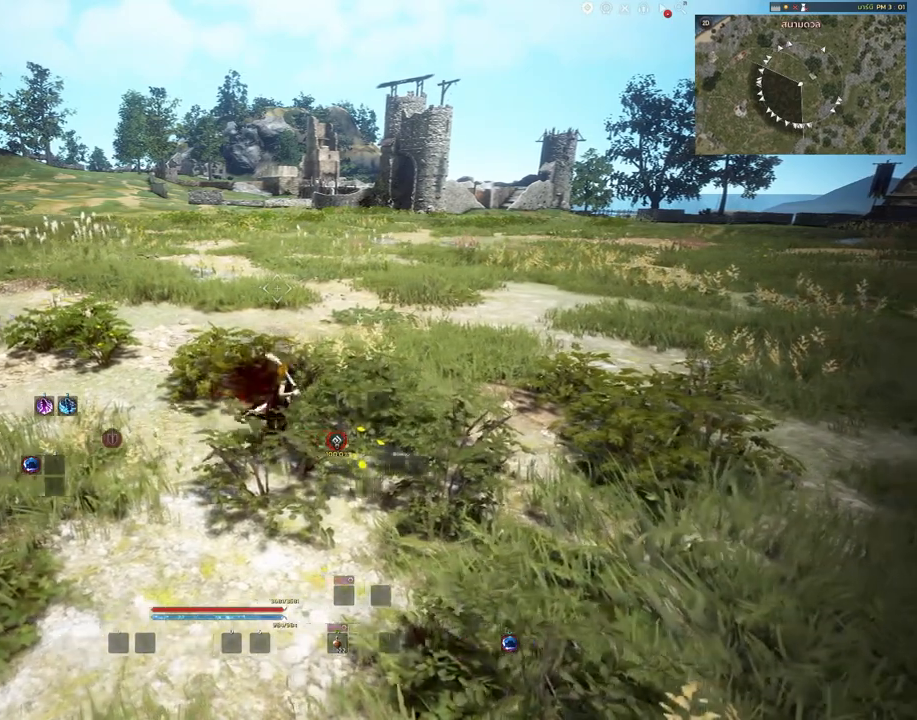
{"keys": ["d", "w"], "mouse": [], "events": [[117, "w", "down"]]}
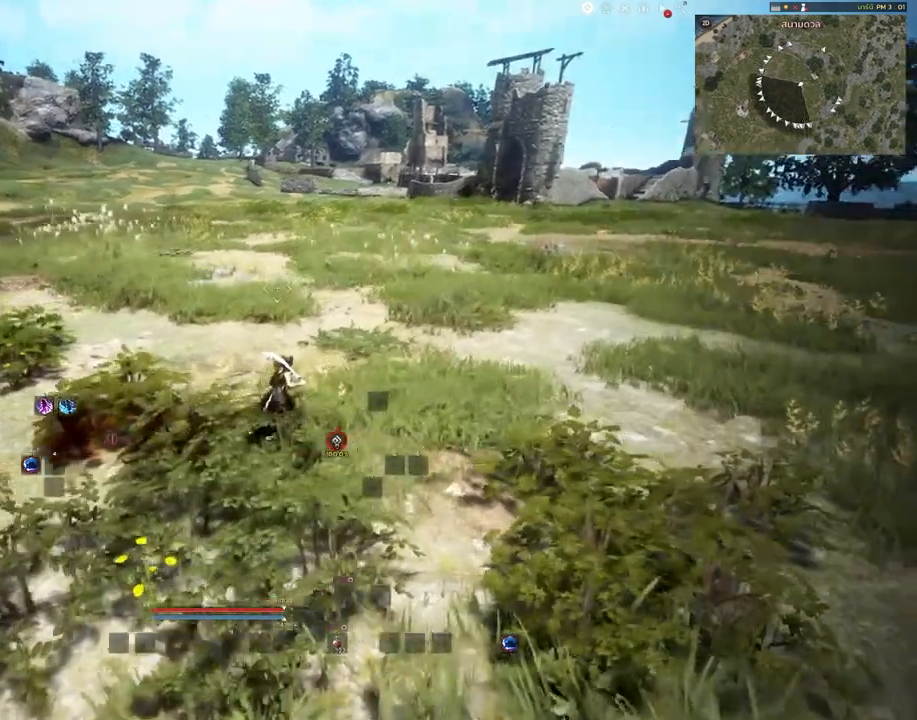
{"keys": [], "mouse": [], "events": [[300, "d", "up"], [433, "w", "up"]]}
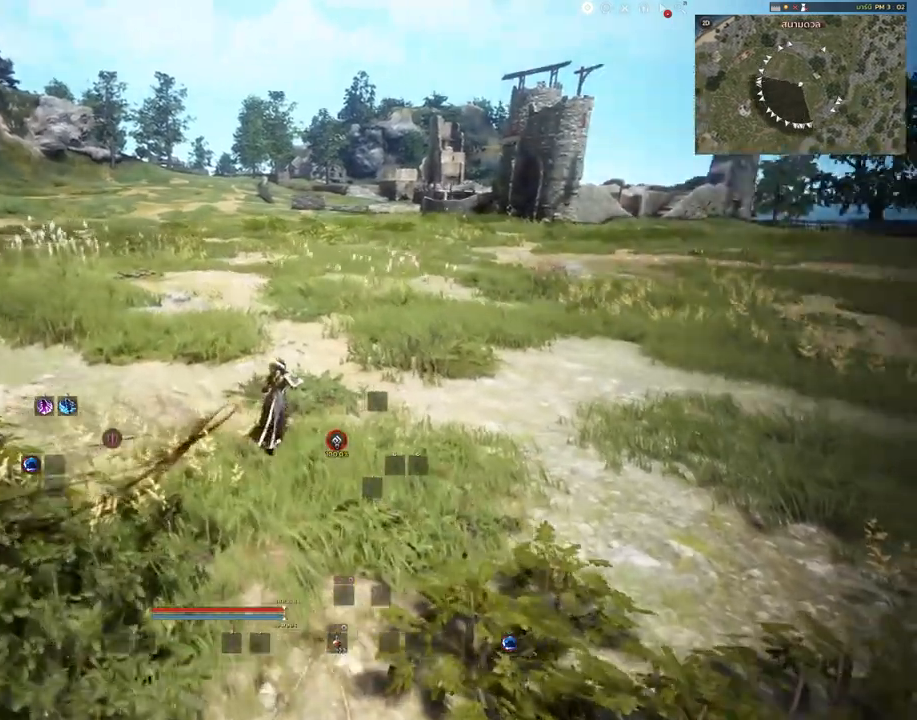
{"keys": [], "mouse": [], "events": []}
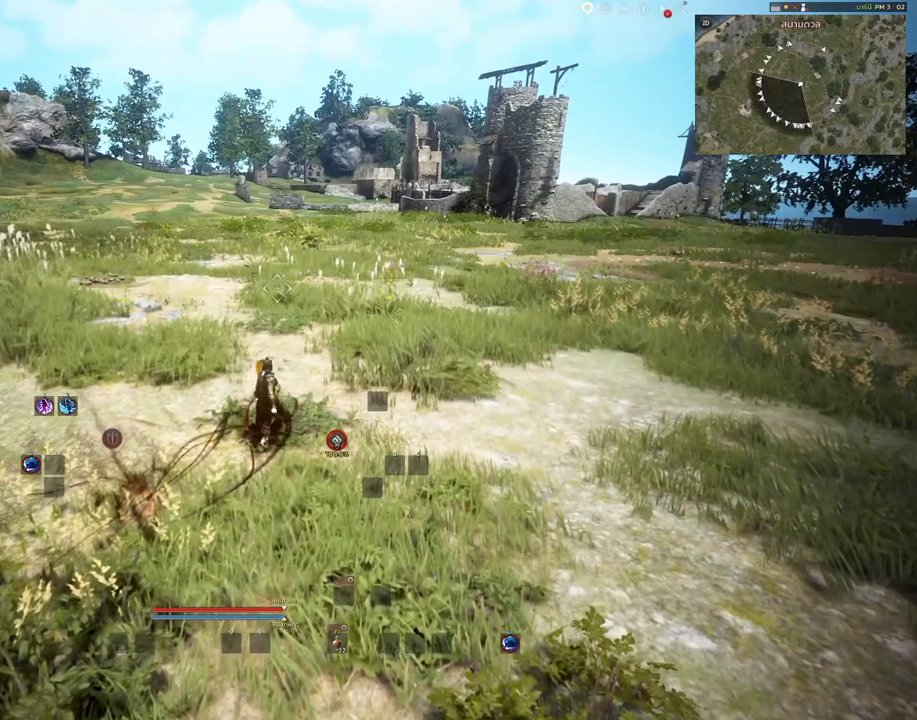
{"keys": ["shift"], "mouse": [], "events": [[200, "shift", "down"]]}
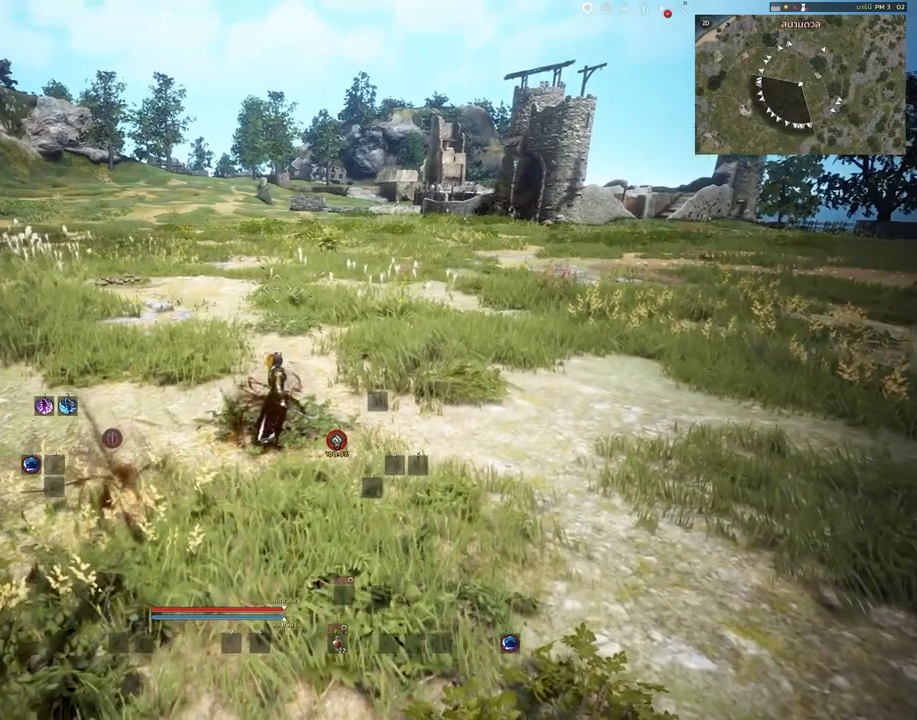
{"keys": ["shift"], "mouse": [], "events": []}
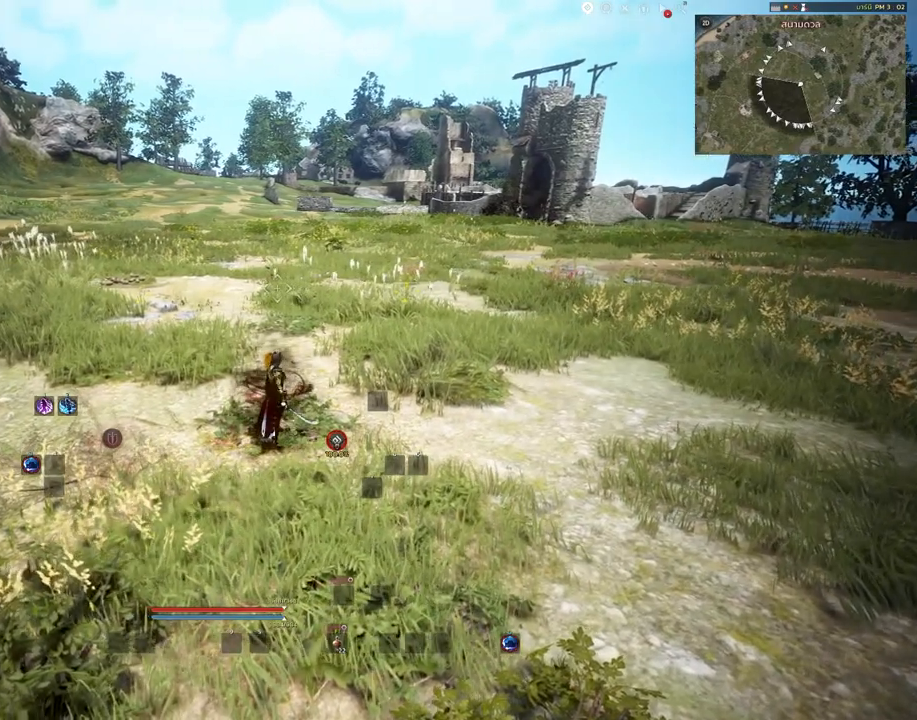
{"keys": ["shift"], "mouse": [], "events": []}
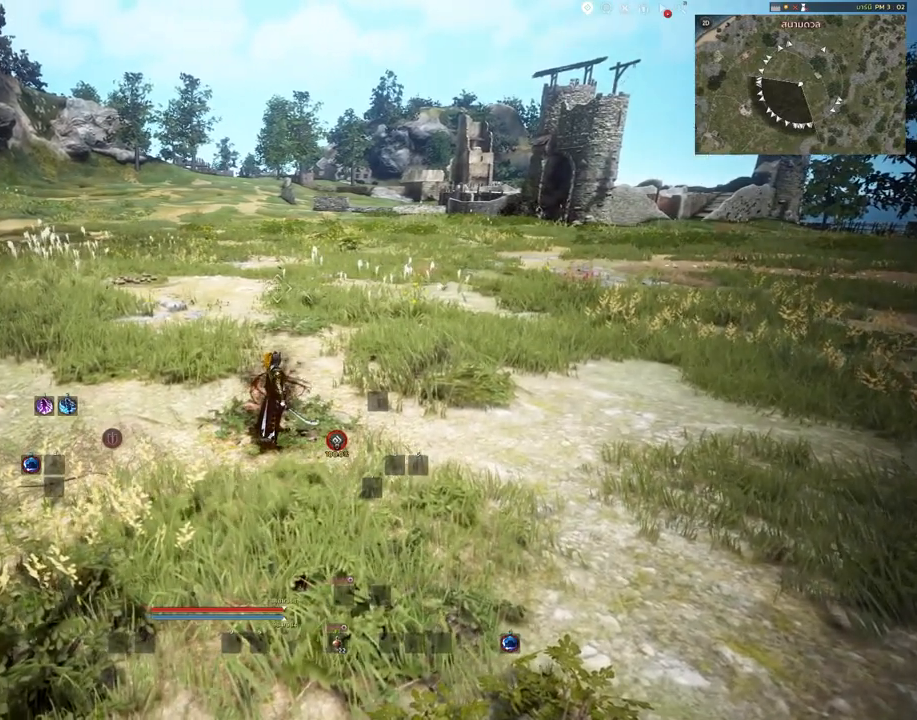
{"keys": ["shift"], "mouse": [], "events": []}
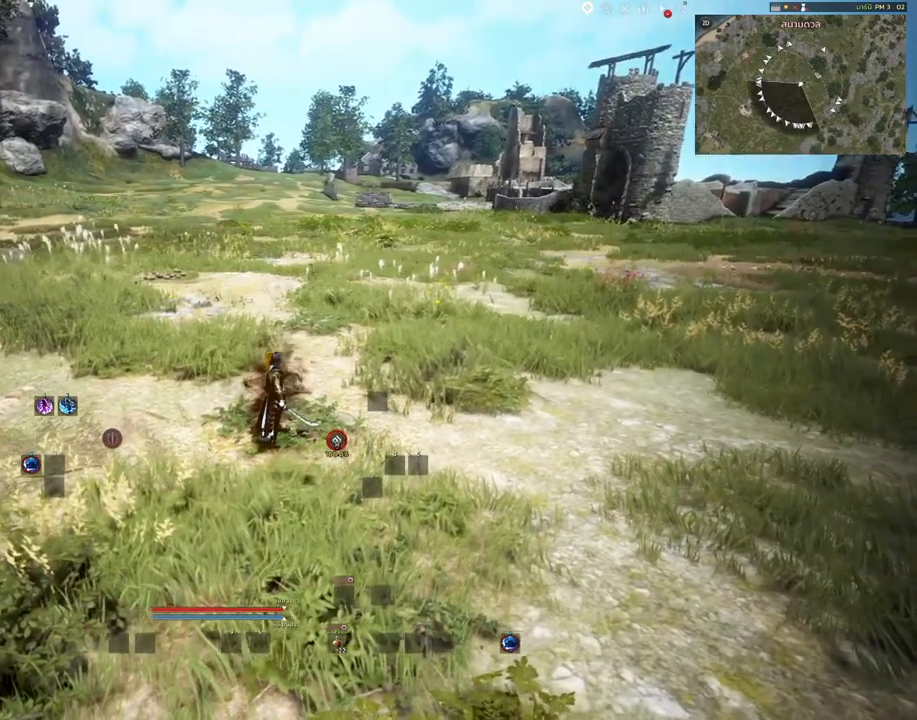
{"keys": [], "mouse": [], "events": [[83, "shift", "up"]]}
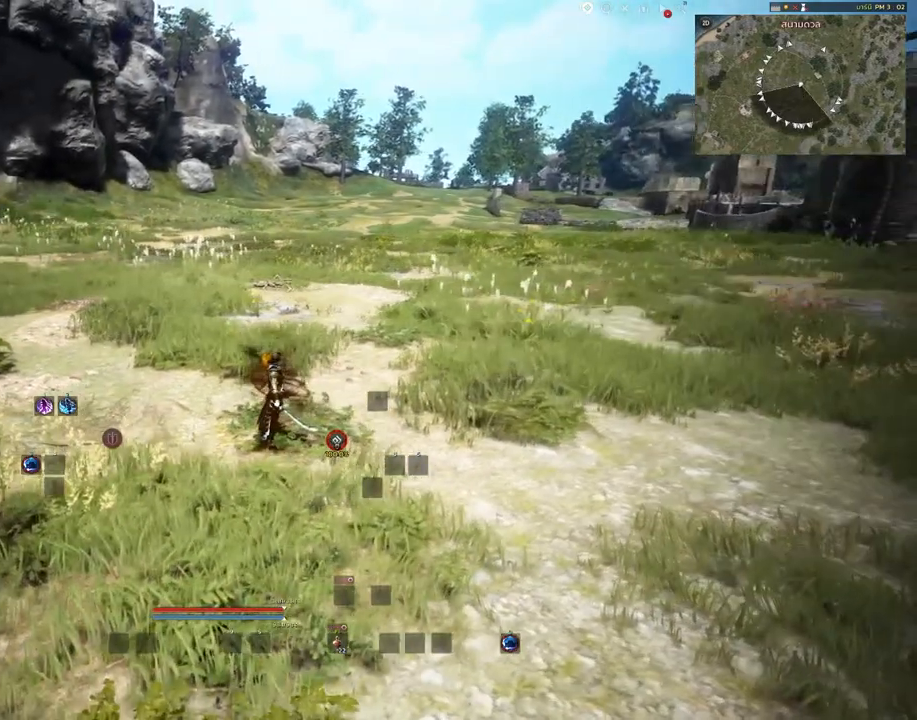
{"keys": ["e"], "mouse": [], "events": [[450, "e", "down"]]}
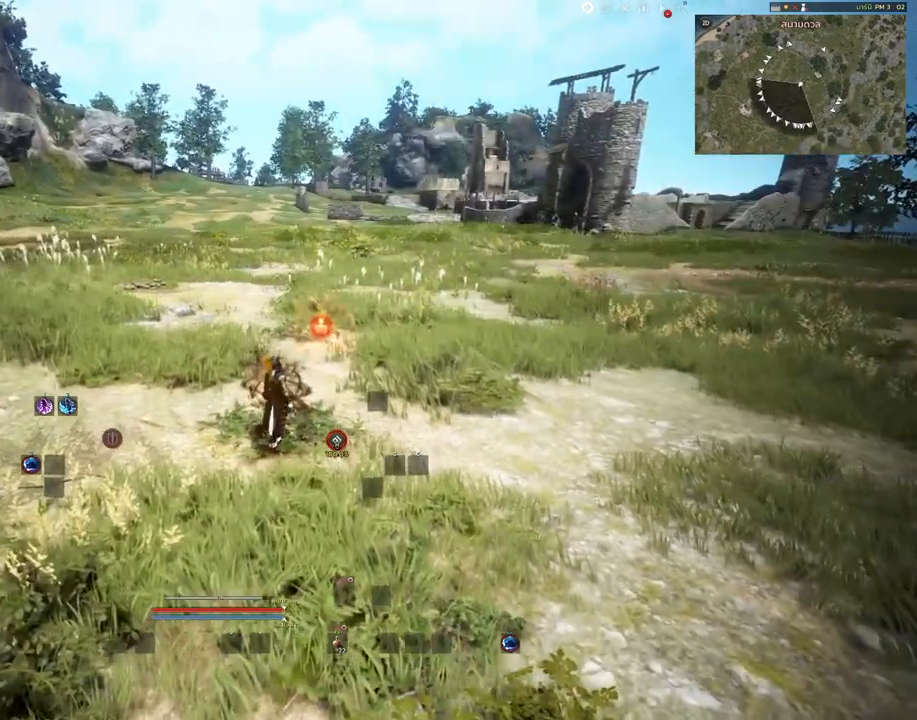
{"keys": [], "mouse": [], "events": [[67, "e", "up"]]}
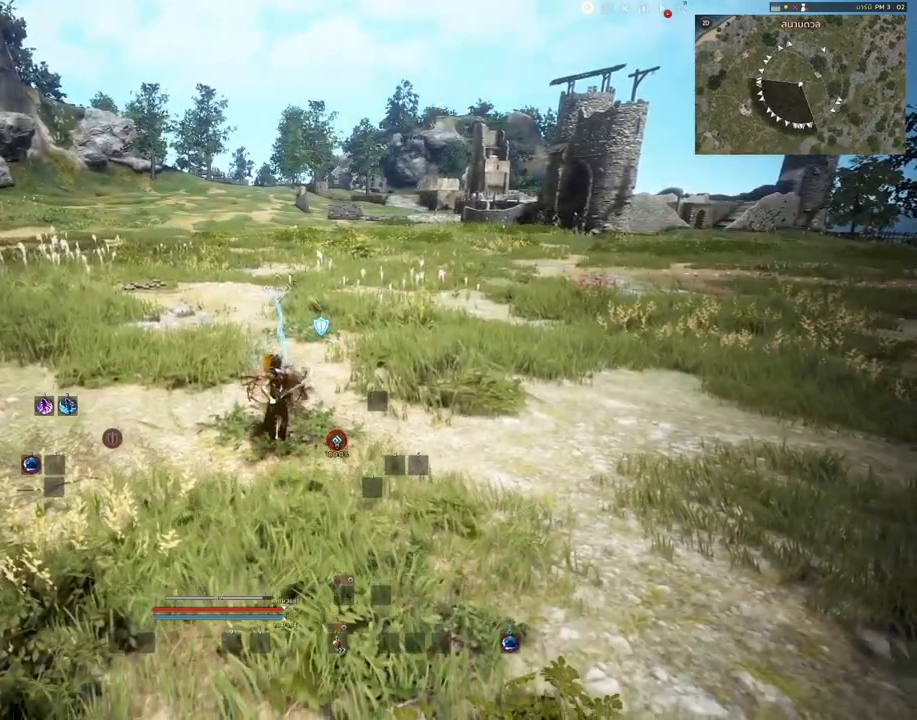
{"keys": ["a"], "mouse": [], "events": [[483, "a", "down"]]}
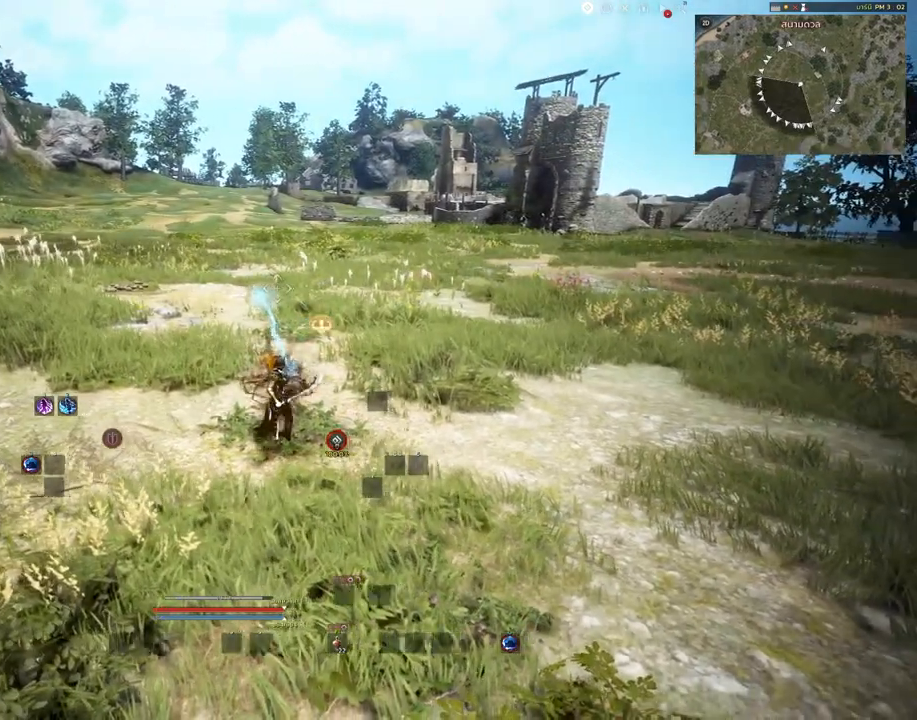
{"keys": ["a"], "mouse": [], "events": []}
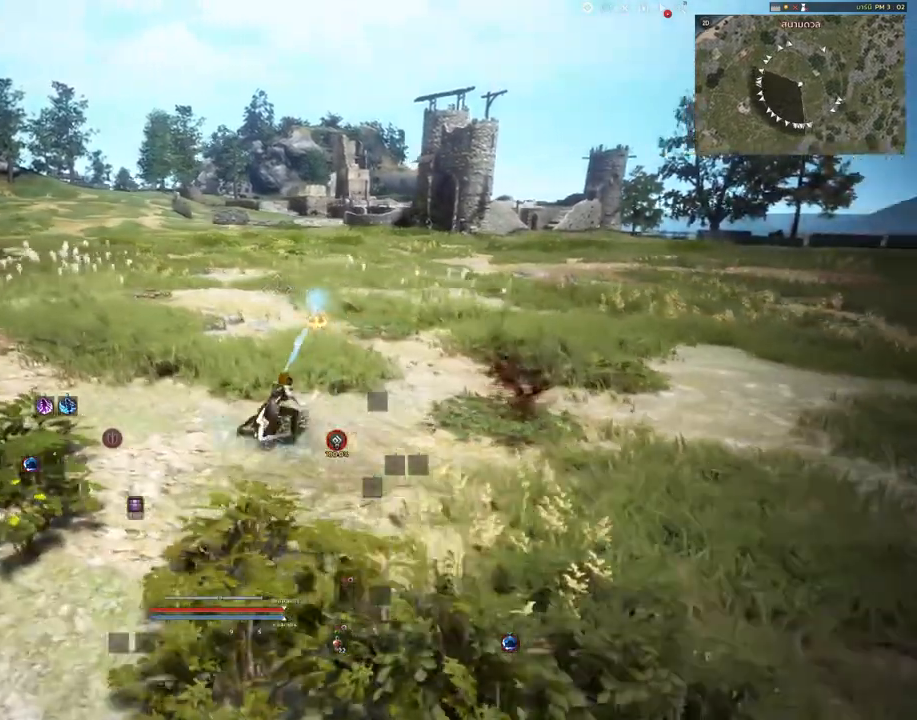
{"keys": [], "mouse": [], "events": [[250, "a", "up"]]}
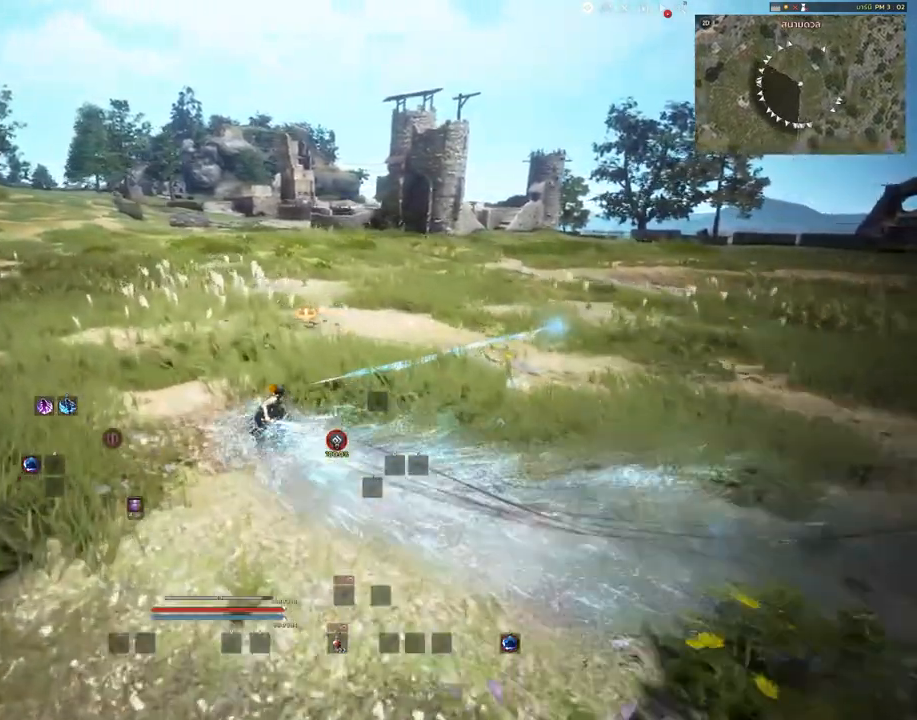
{"keys": [], "mouse": [], "events": []}
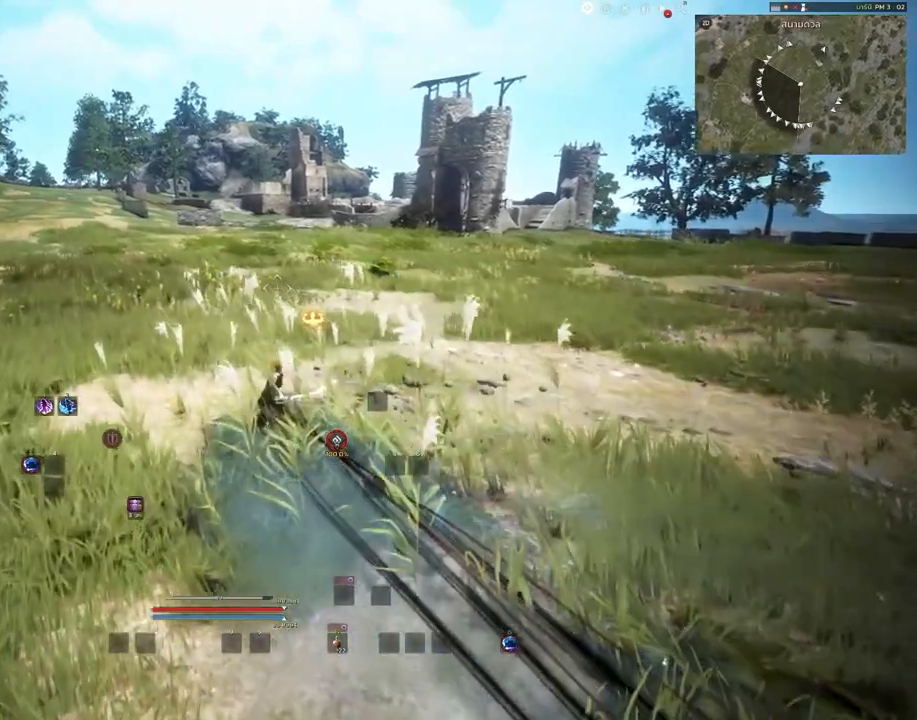
{"keys": [], "mouse": [], "events": []}
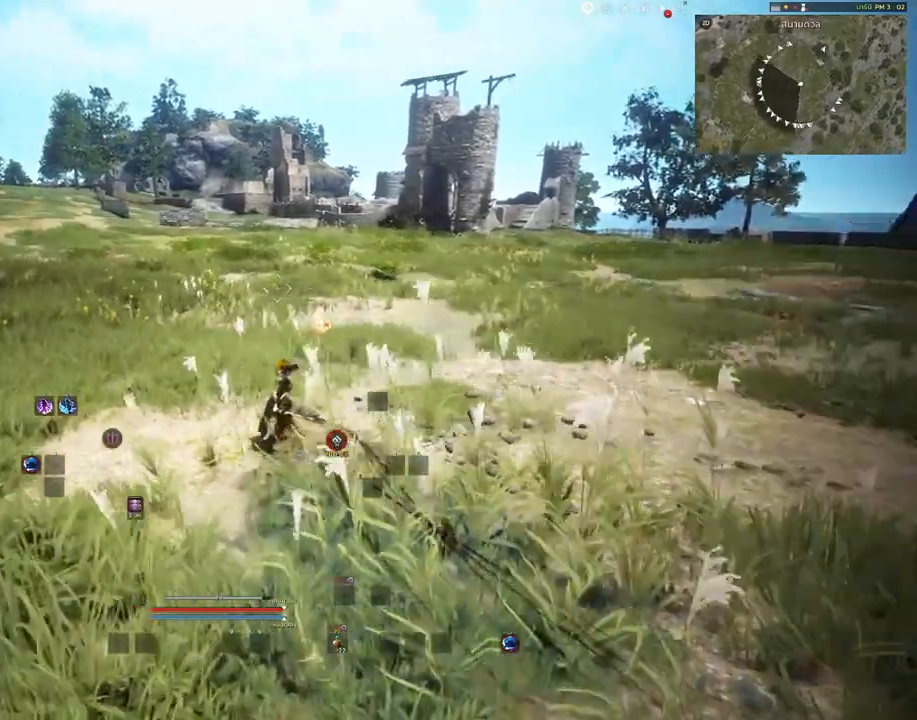
{"keys": ["s"], "mouse": [], "events": [[233, "s", "down"]]}
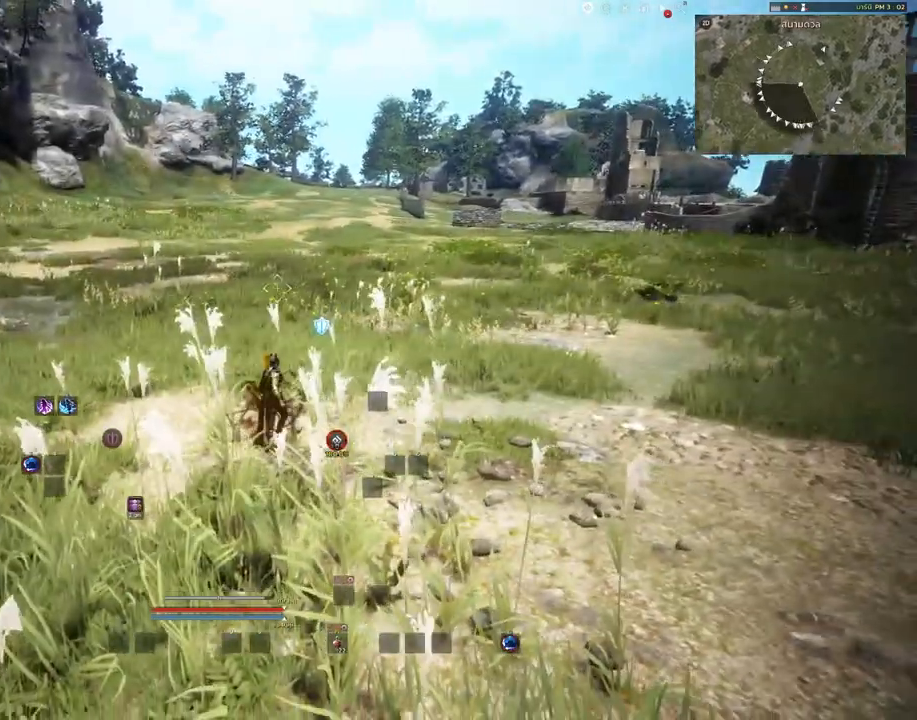
{"keys": ["d", "s"], "mouse": [], "events": [[367, "d", "down"]]}
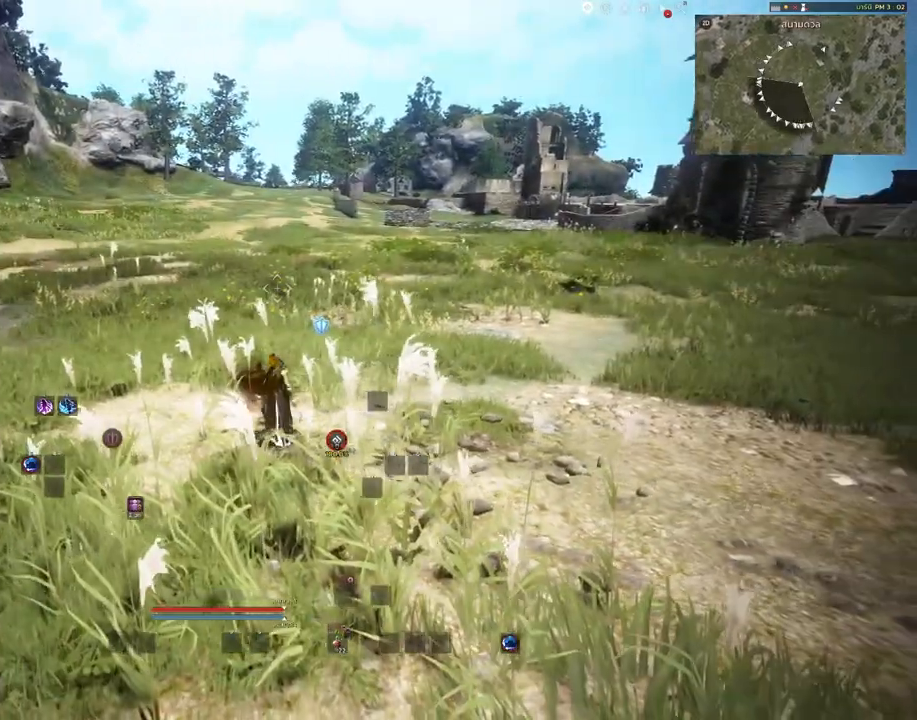
{"keys": ["s"], "mouse": [], "events": [[433, "d", "up"]]}
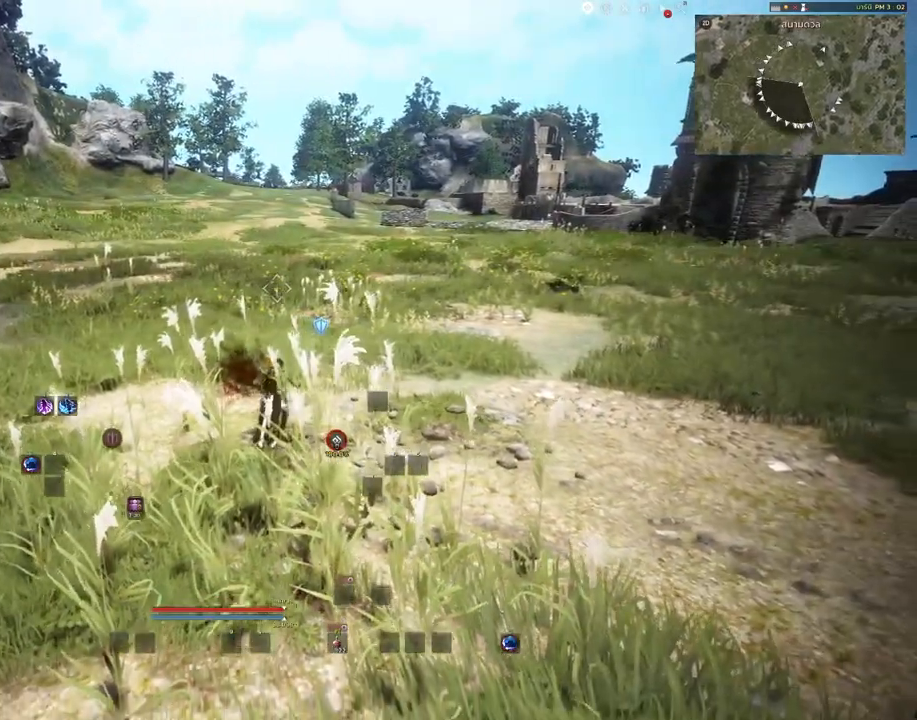
{"keys": [], "mouse": [], "events": [[467, "s", "up"]]}
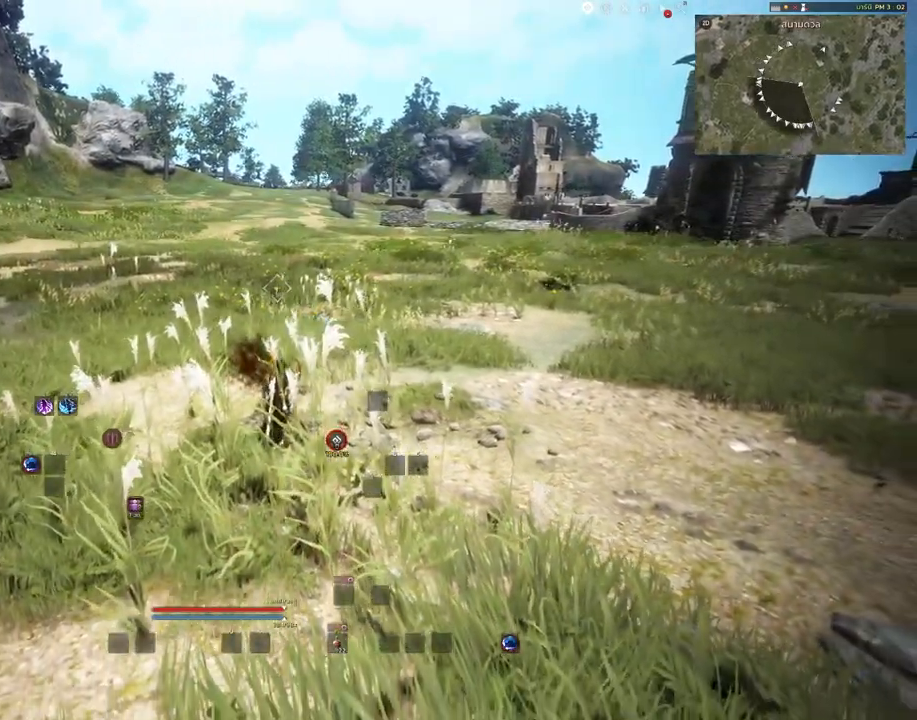
{"keys": ["shift"], "mouse": [], "events": [[500, "shift", "down"]]}
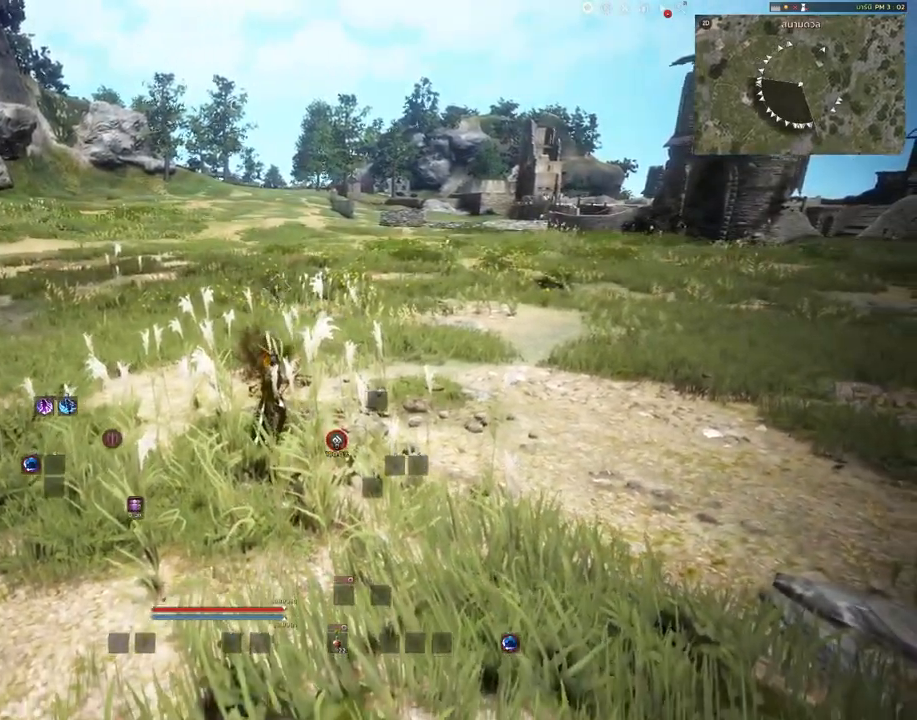
{"keys": ["shift", "w"], "mouse": [], "events": [[500, "w", "down"]]}
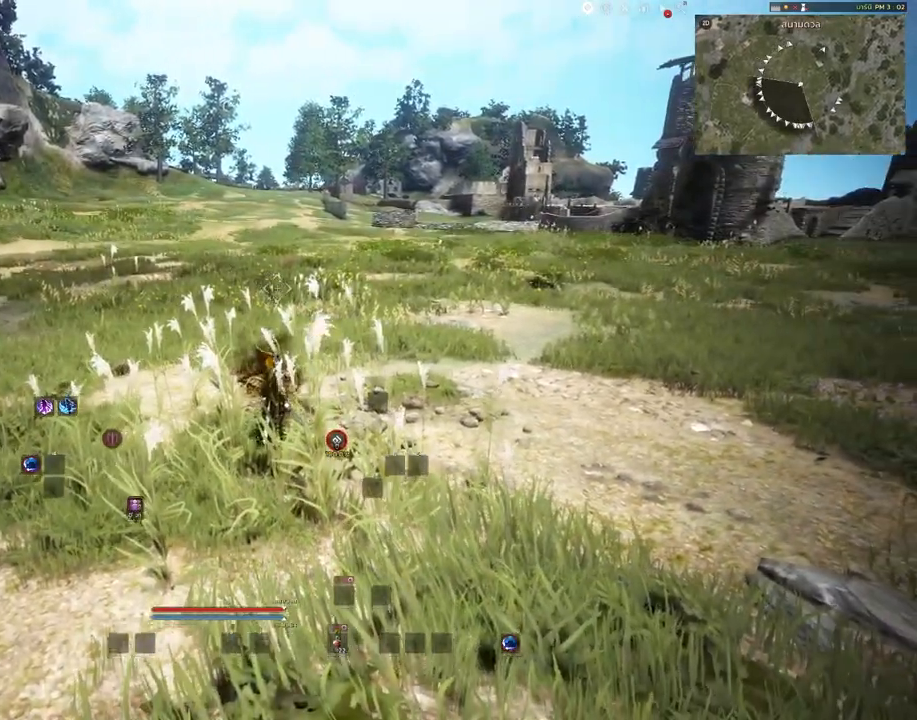
{"keys": ["shift", "w"], "mouse": [], "events": []}
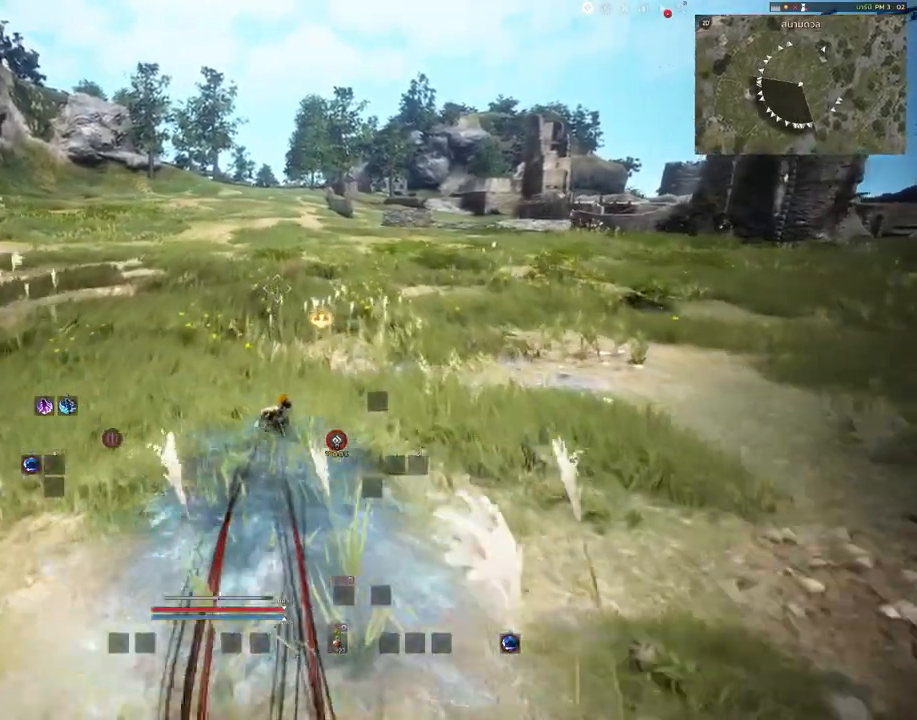
{"keys": ["shift", "w"], "mouse": [], "events": []}
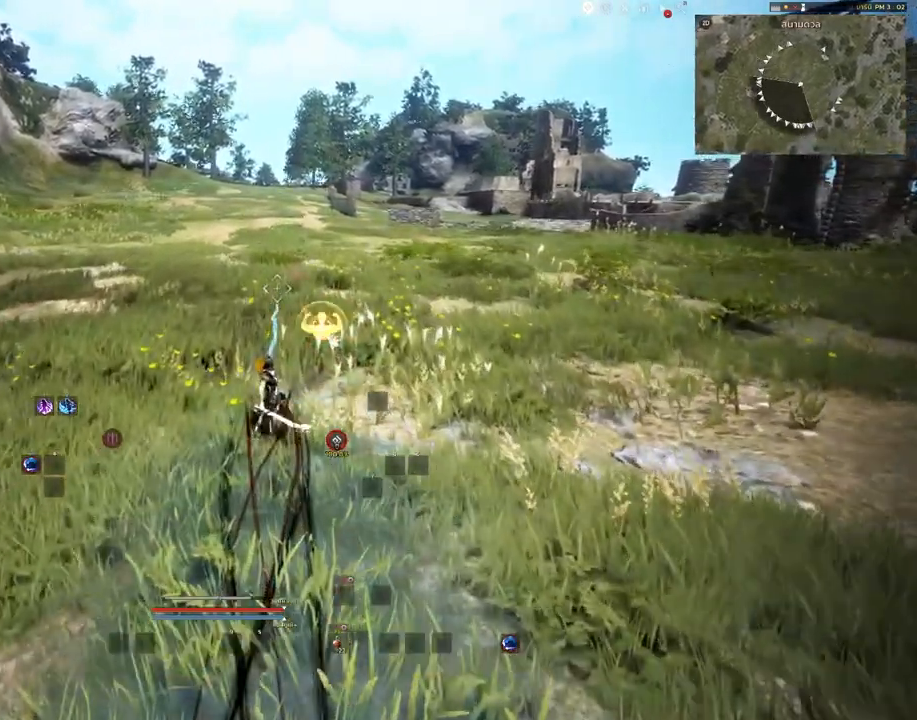
{"keys": ["shift", "w"], "mouse": [], "events": []}
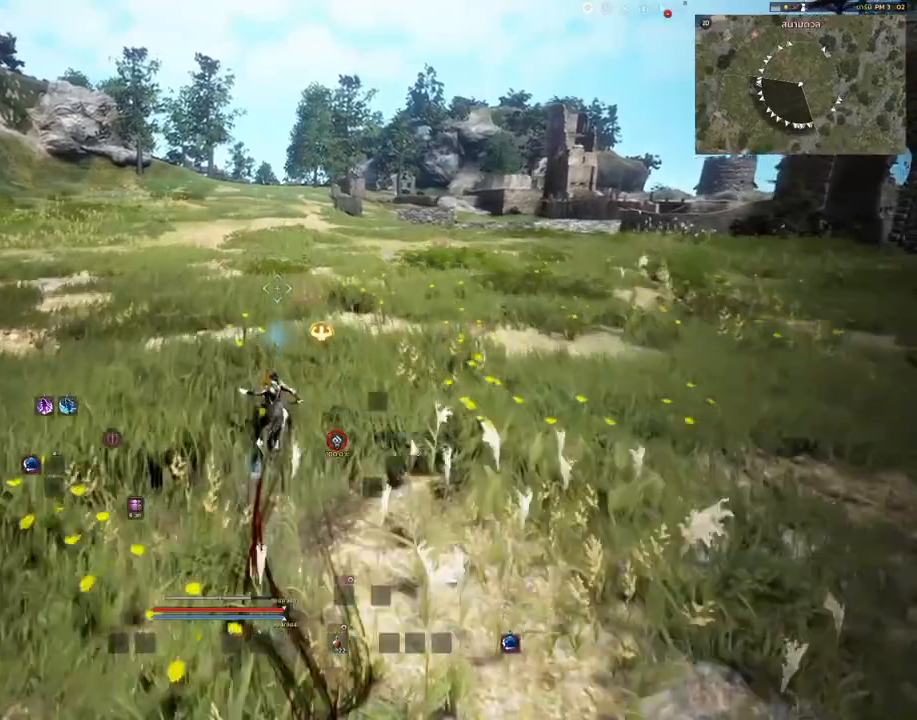
{"keys": [], "mouse": [], "events": [[117, "w", "up"], [133, "shift", "up"]]}
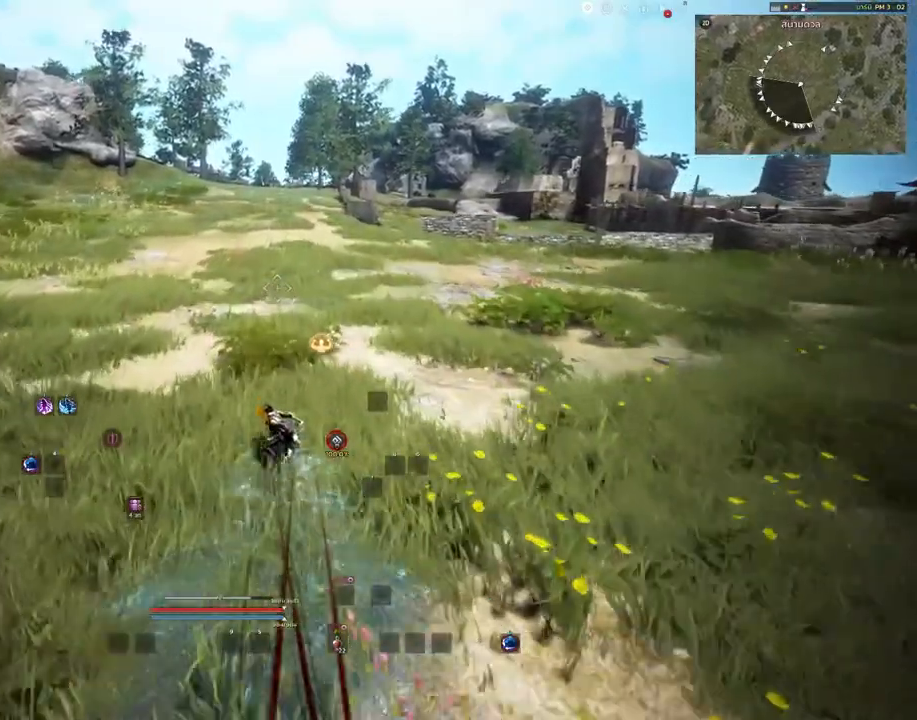
{"keys": [], "mouse": [], "events": []}
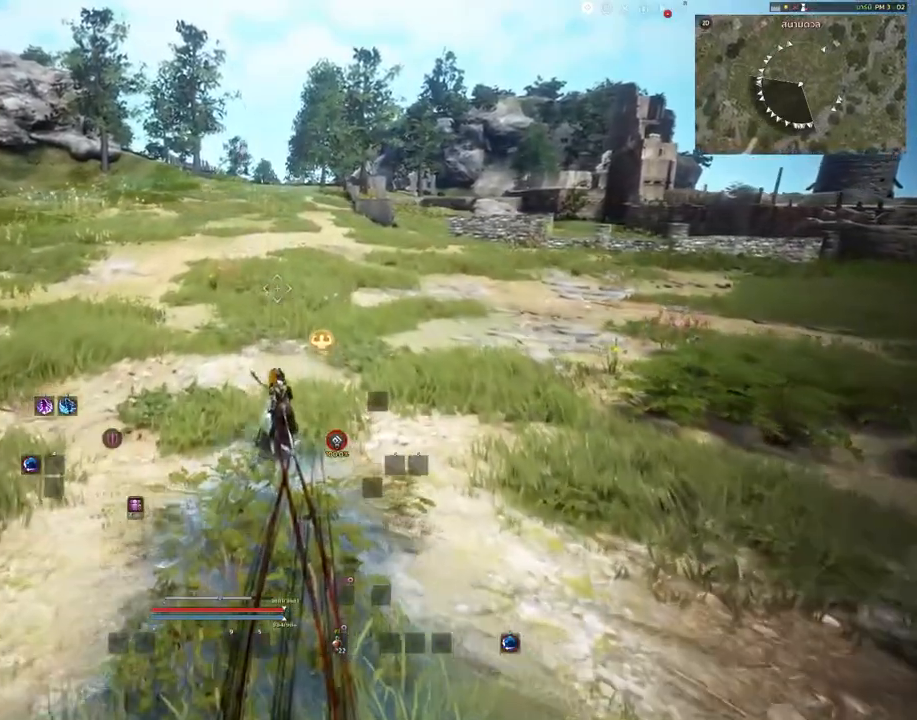
{"keys": [], "mouse": [], "events": []}
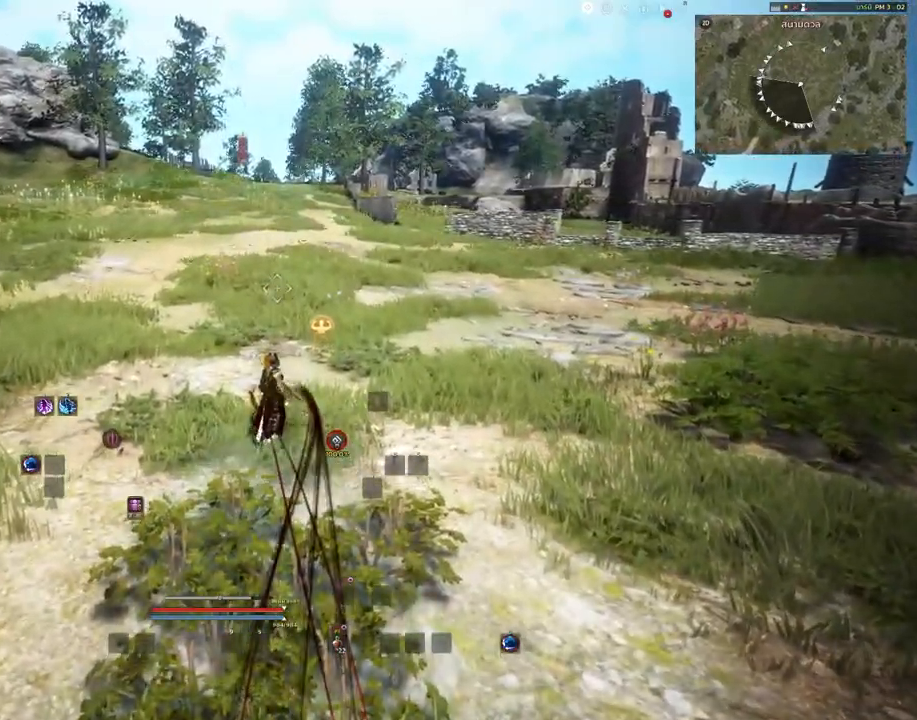
{"keys": [], "mouse": [], "events": []}
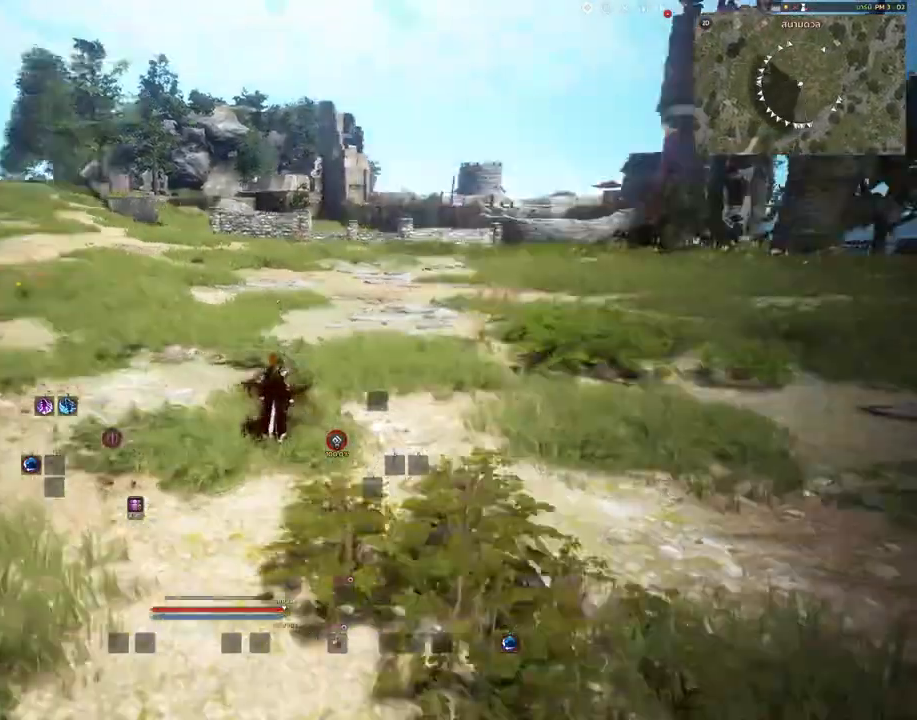
{"keys": [], "mouse": [], "events": []}